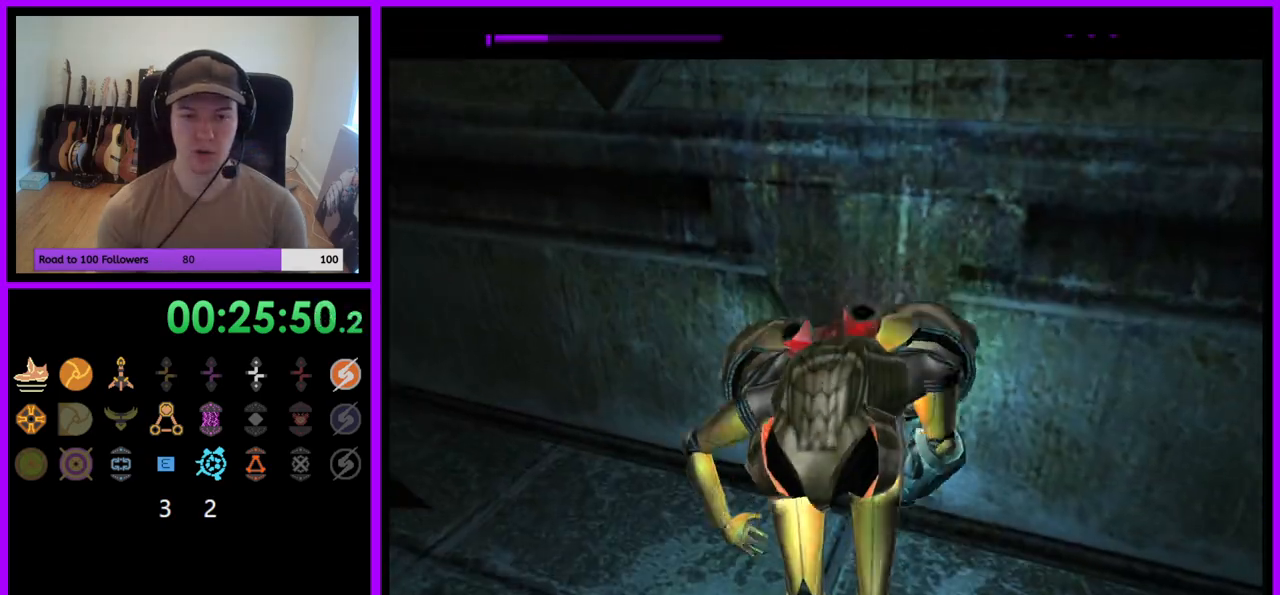
Gameplay with a controller (Nintendo layout); each line is a JSON object with the inputs held at the frame after it. "events" lists button and stick changes between this image and that frame as [ms after this image, input, new state], when the widget could be followed in between. Not read: L3 R3.
{"buttons": [], "left_stick": "up-left", "right_stick": "center", "events": [[17, "left_stick", "center"], [117, "left_stick", "up-left"], [317, "left_stick", "center"], [400, "left_stick", "up-left"]]}
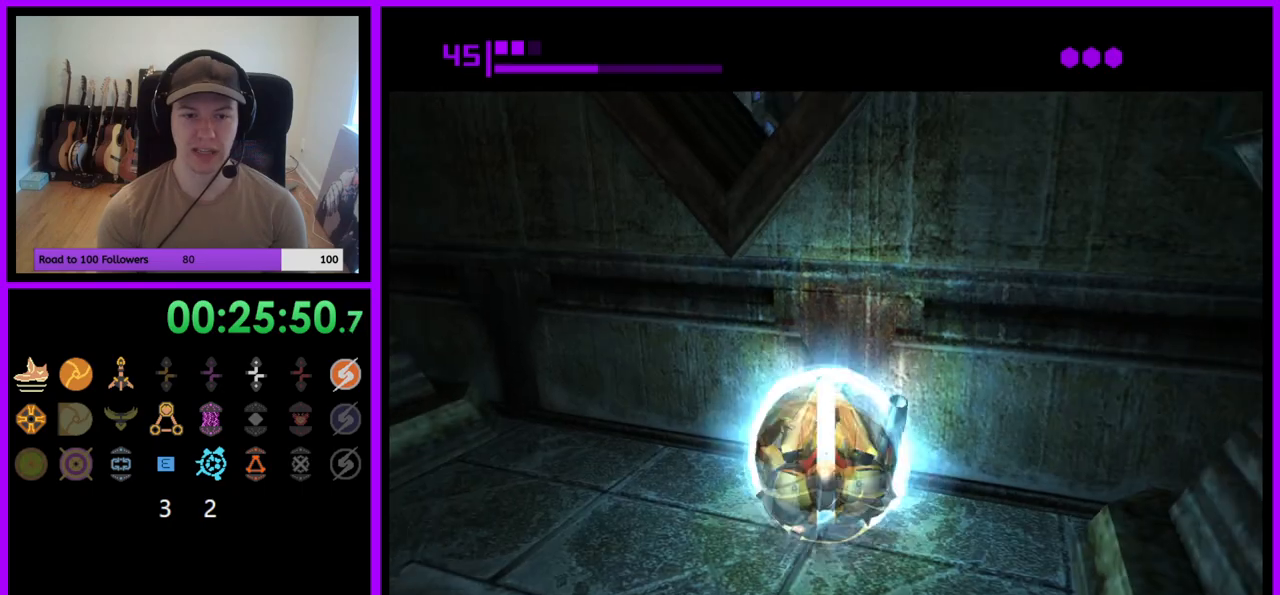
{"buttons": [], "left_stick": "left", "right_stick": "center", "events": [[117, "left_stick", "left"], [267, "left_stick", "center"], [317, "left_stick", "right"], [400, "left_stick", "center"], [467, "left_stick", "left"]]}
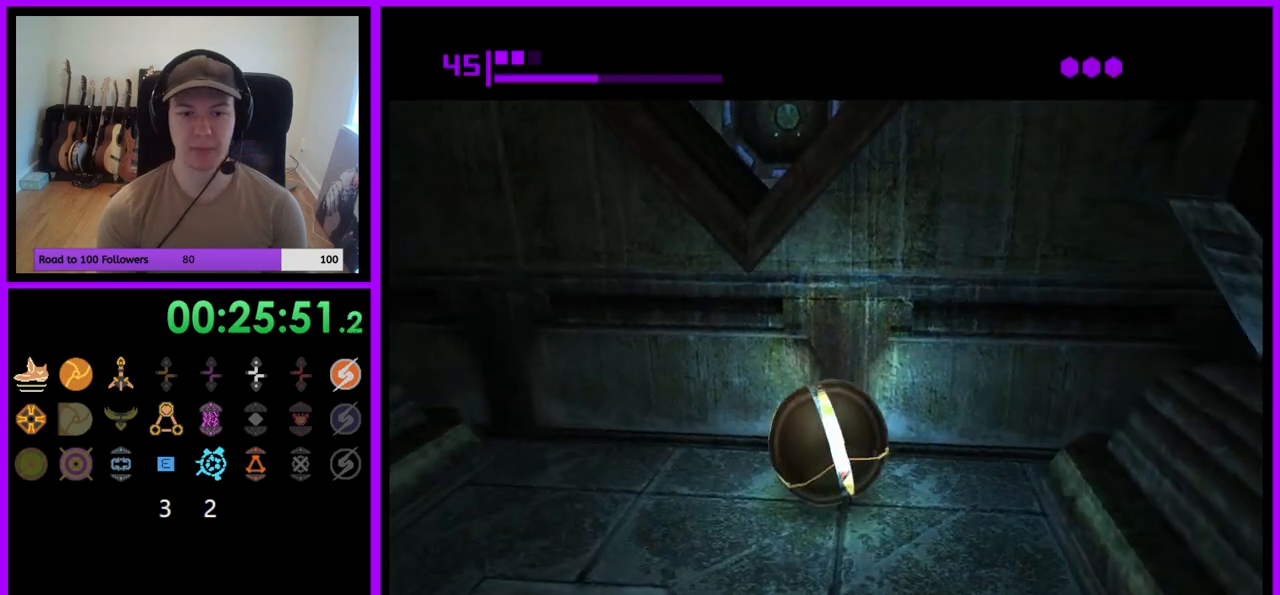
{"buttons": [], "left_stick": "center", "right_stick": "center", "events": [[100, "A", "down"], [100, "left_stick", "center"], [217, "A", "up"], [317, "left_stick", "right"], [433, "left_stick", "center"]]}
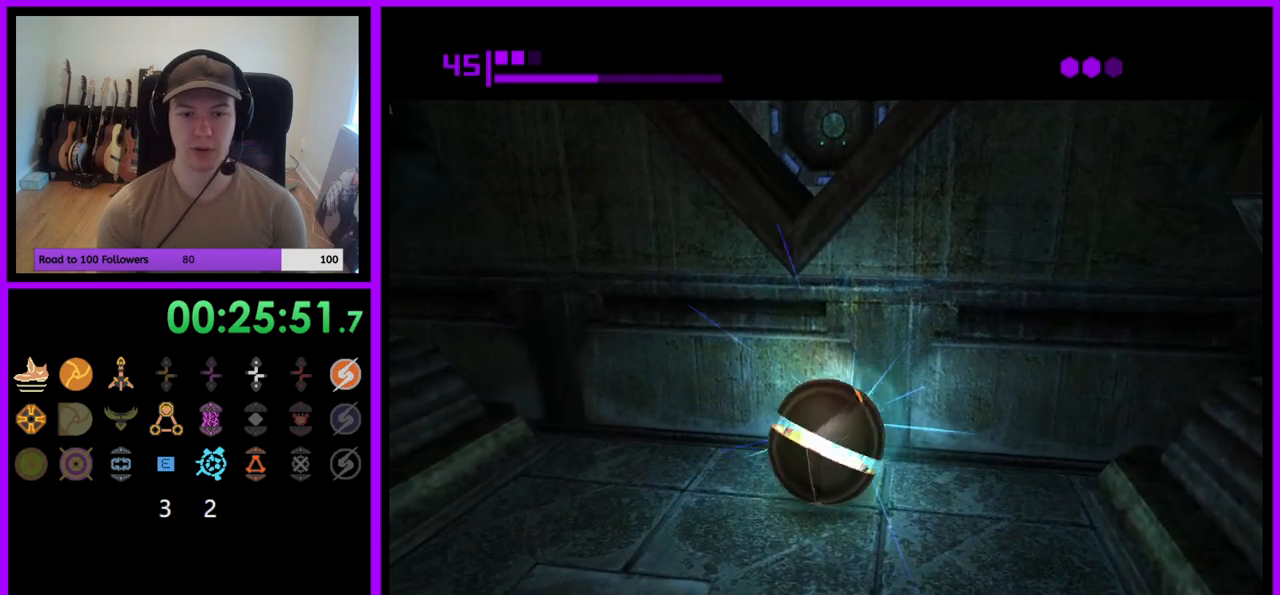
{"buttons": [], "left_stick": "up-left", "right_stick": "center", "events": [[200, "left_stick", "down-left"], [283, "left_stick", "center"], [483, "left_stick", "up-left"]]}
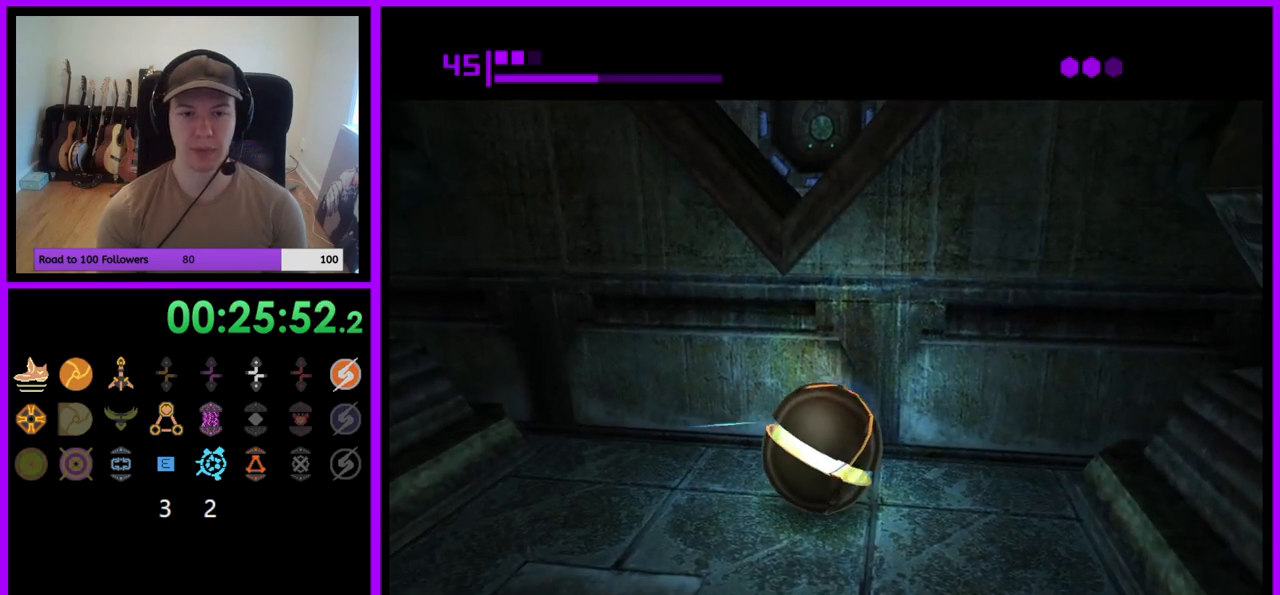
{"buttons": [], "left_stick": "up", "right_stick": "center", "events": [[50, "left_stick", "up"], [267, "left_stick", "up-right"], [450, "left_stick", "up"]]}
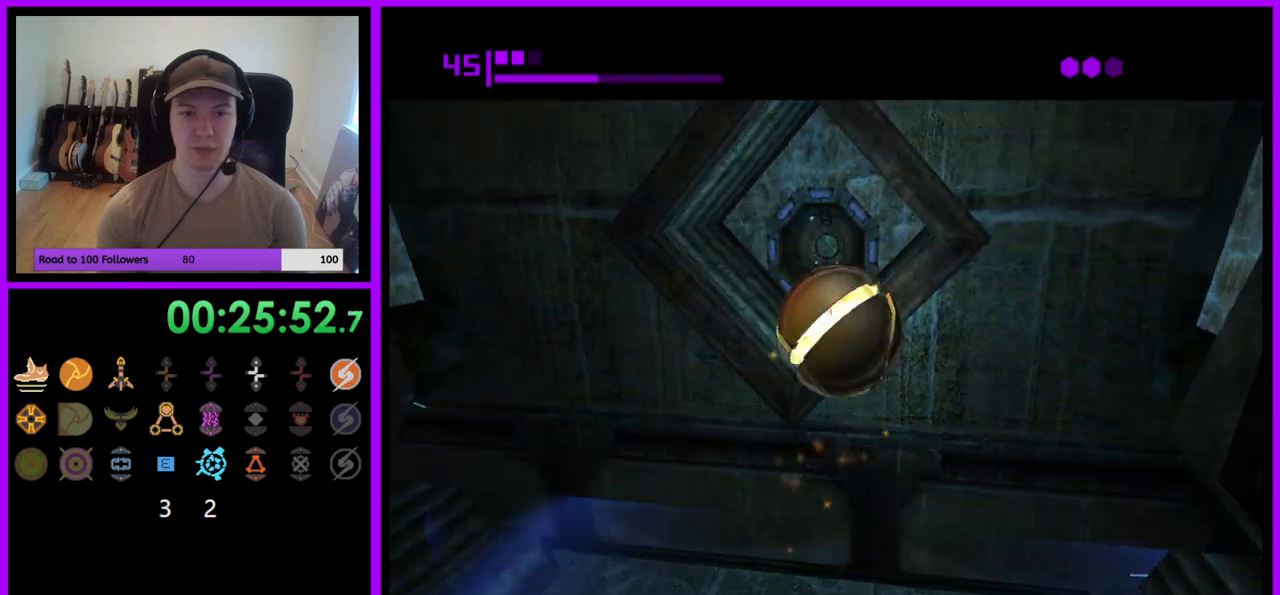
{"buttons": [], "left_stick": "right", "right_stick": "center", "events": [[383, "left_stick", "center"], [450, "left_stick", "right"]]}
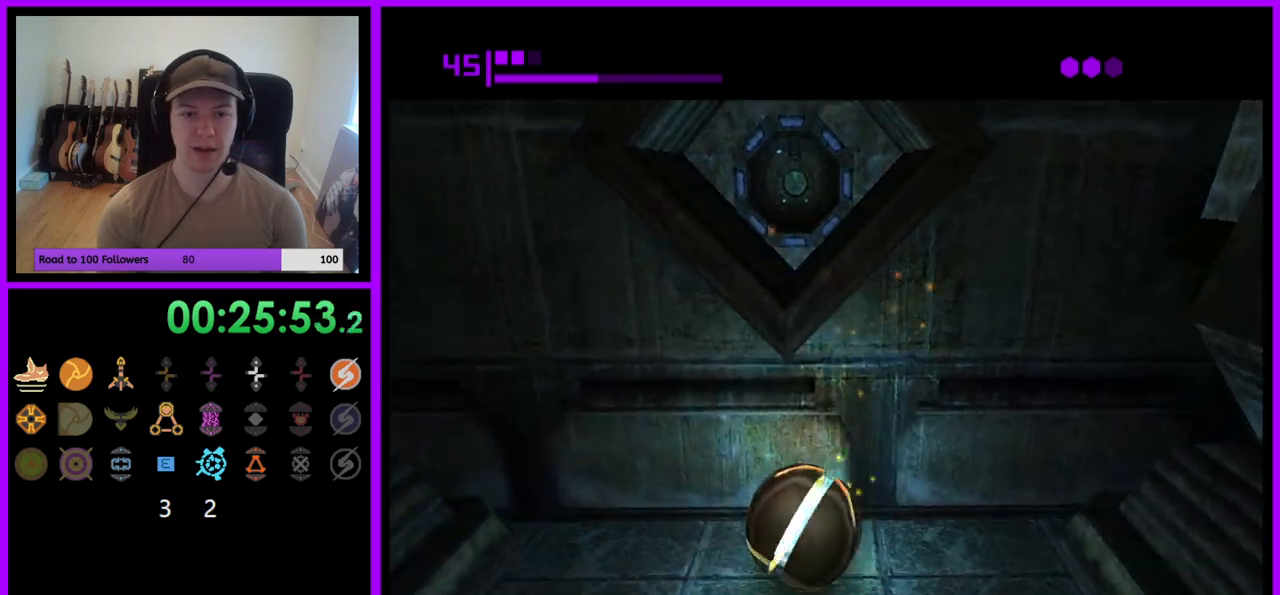
{"buttons": [], "left_stick": "up", "right_stick": "center", "events": [[33, "left_stick", "center"], [67, "A", "down"], [150, "A", "up"], [217, "left_stick", "down-left"], [333, "left_stick", "center"], [467, "left_stick", "up"]]}
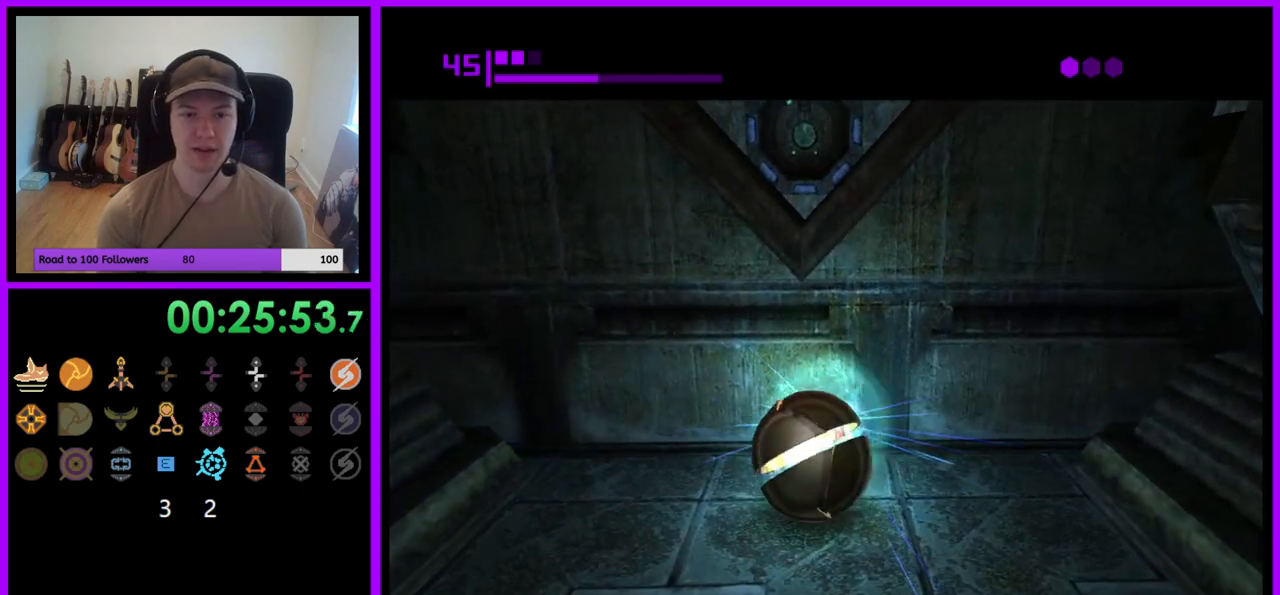
{"buttons": [], "left_stick": "center", "right_stick": "center", "events": [[17, "left_stick", "center"]]}
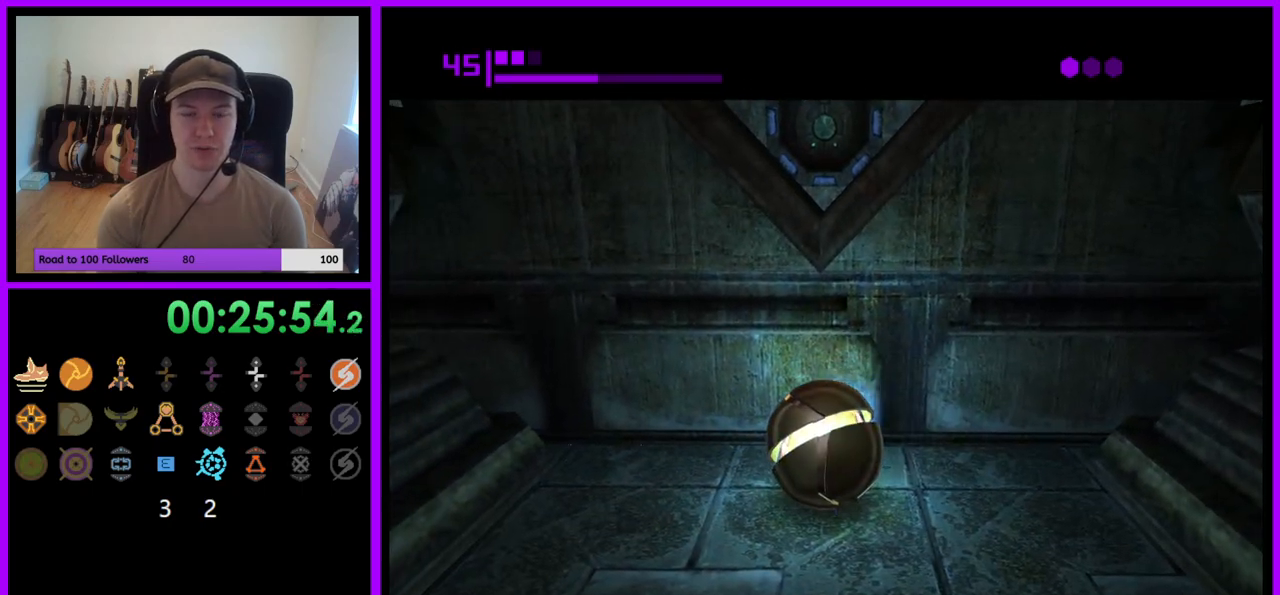
{"buttons": [], "left_stick": "up", "right_stick": "center", "events": [[83, "left_stick", "up"]]}
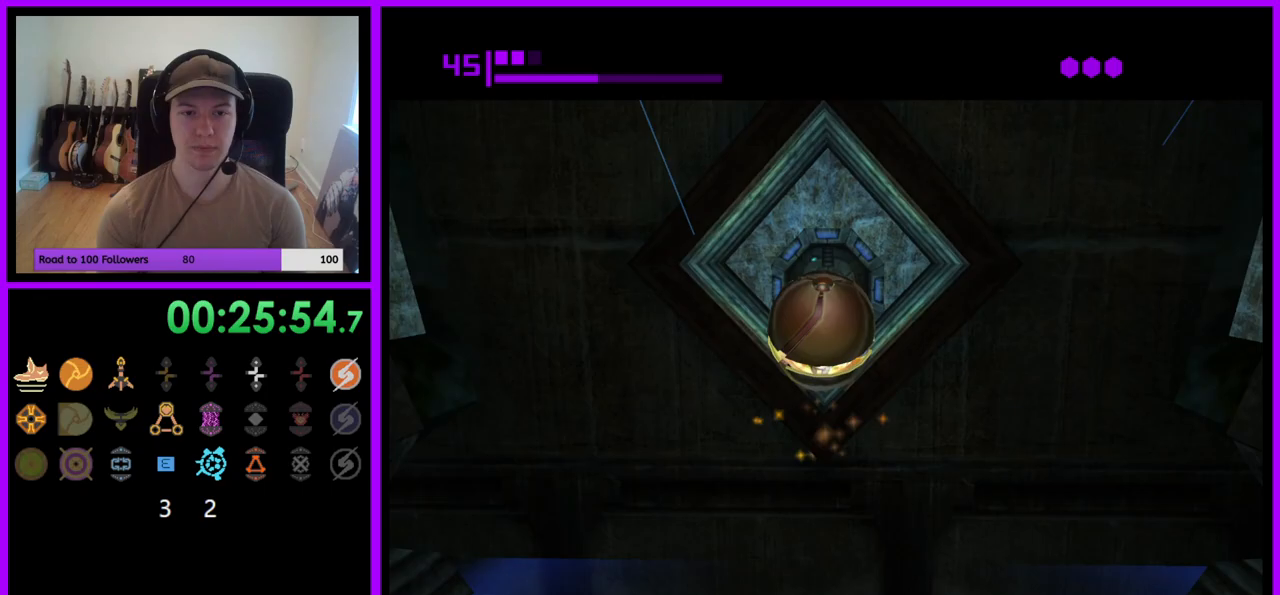
{"buttons": [], "left_stick": "center", "right_stick": "center", "events": [[400, "A", "down"], [500, "A", "up"], [500, "left_stick", "center"]]}
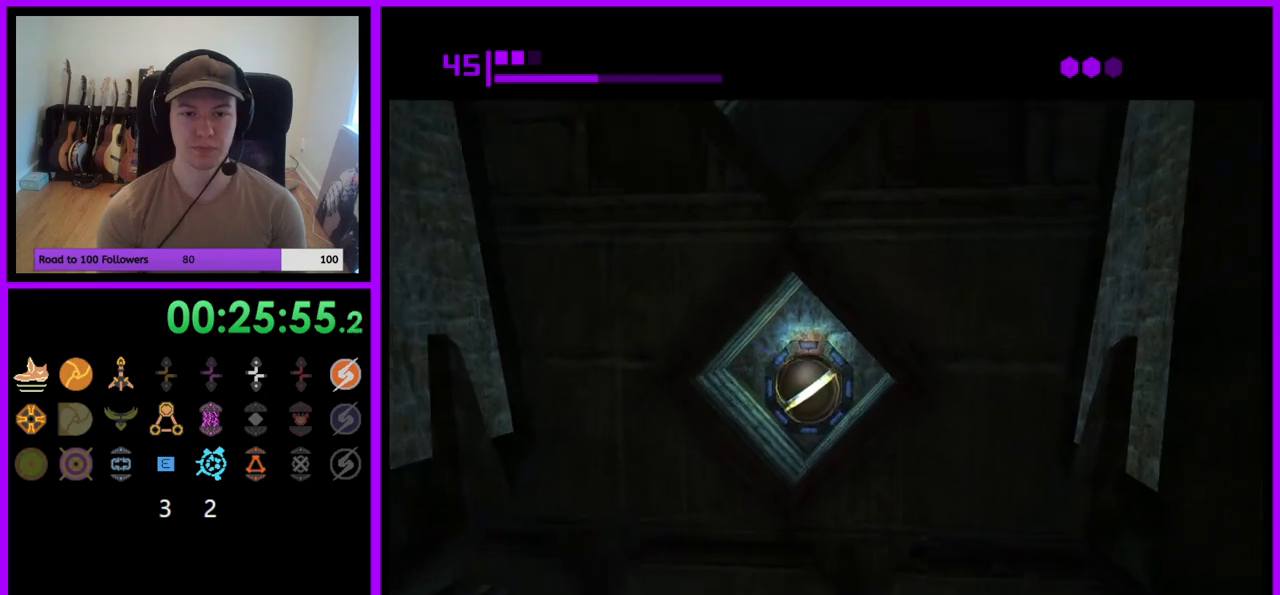
{"buttons": [], "left_stick": "center", "right_stick": "center", "events": []}
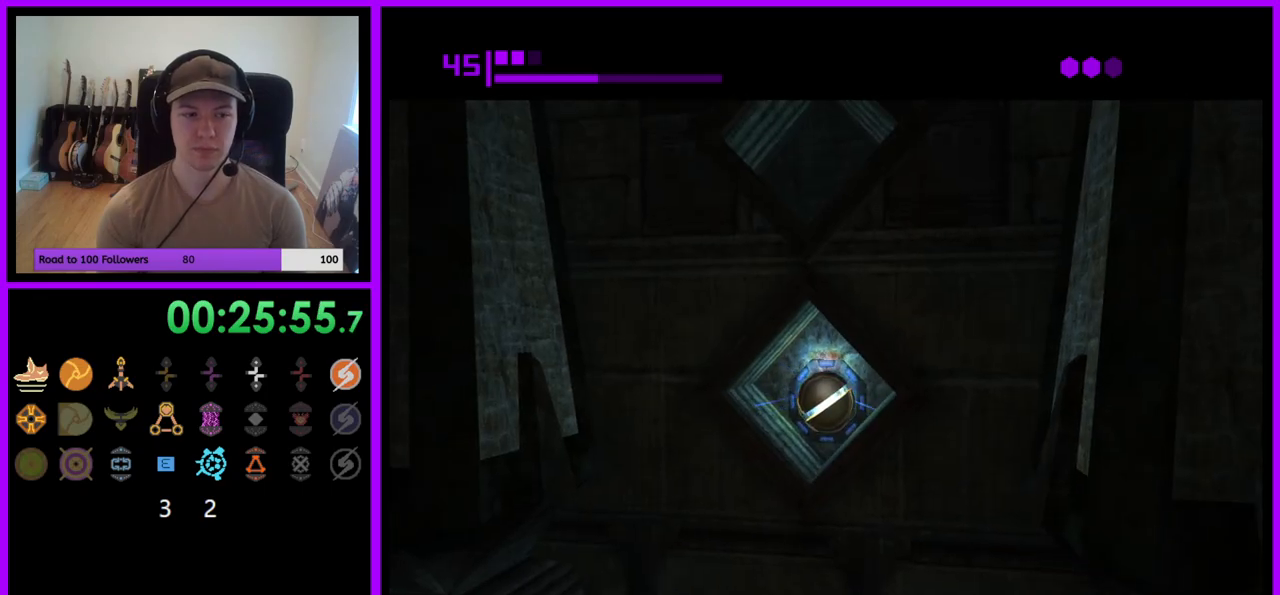
{"buttons": [], "left_stick": "down", "right_stick": "center", "events": [[300, "left_stick", "down"]]}
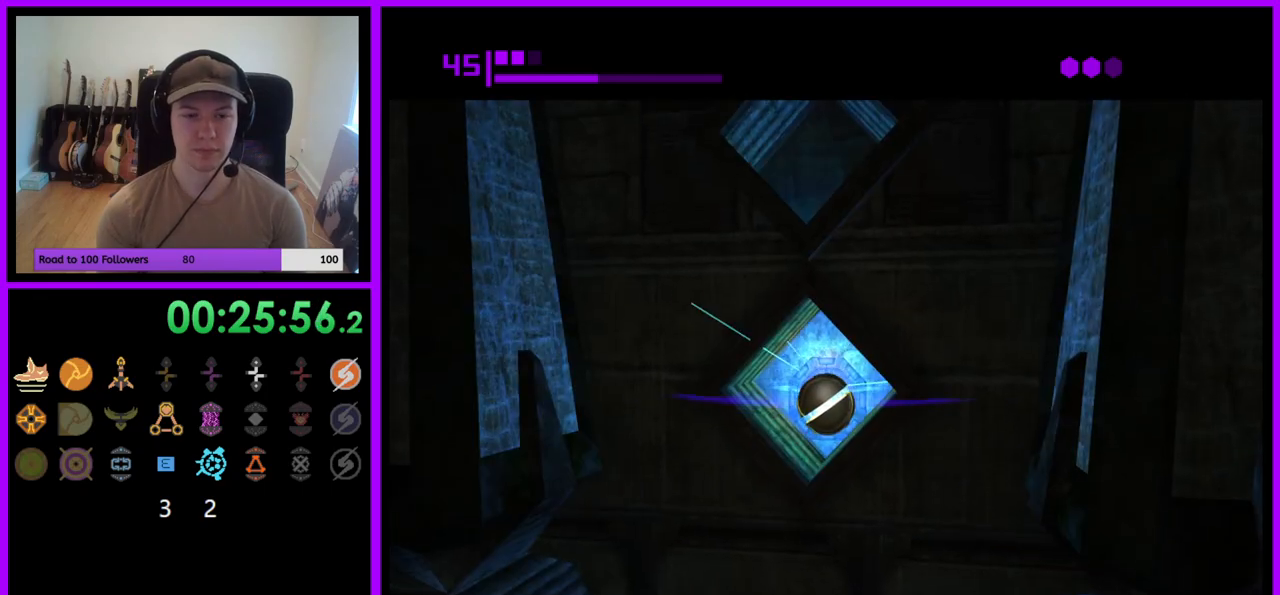
{"buttons": [], "left_stick": "left", "right_stick": "center", "events": [[317, "left_stick", "down-left"], [417, "left_stick", "left"]]}
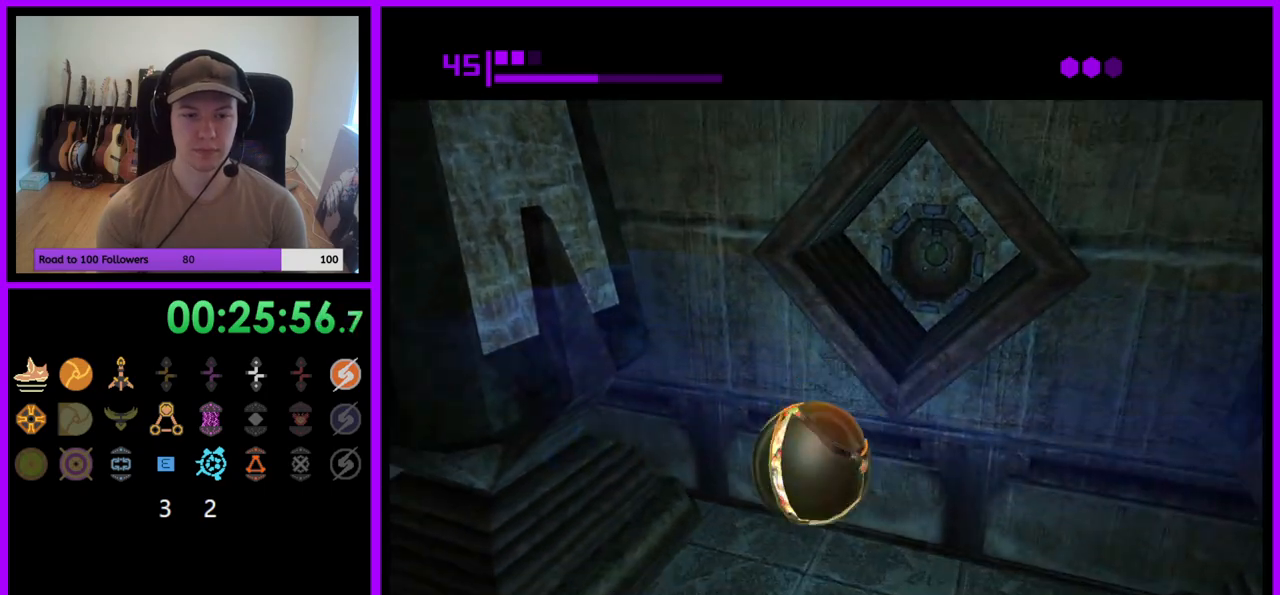
{"buttons": [], "left_stick": "up", "right_stick": "center", "events": [[17, "left_stick", "up-left"], [250, "left_stick", "up"], [367, "left_stick", "up-right"], [483, "left_stick", "up"]]}
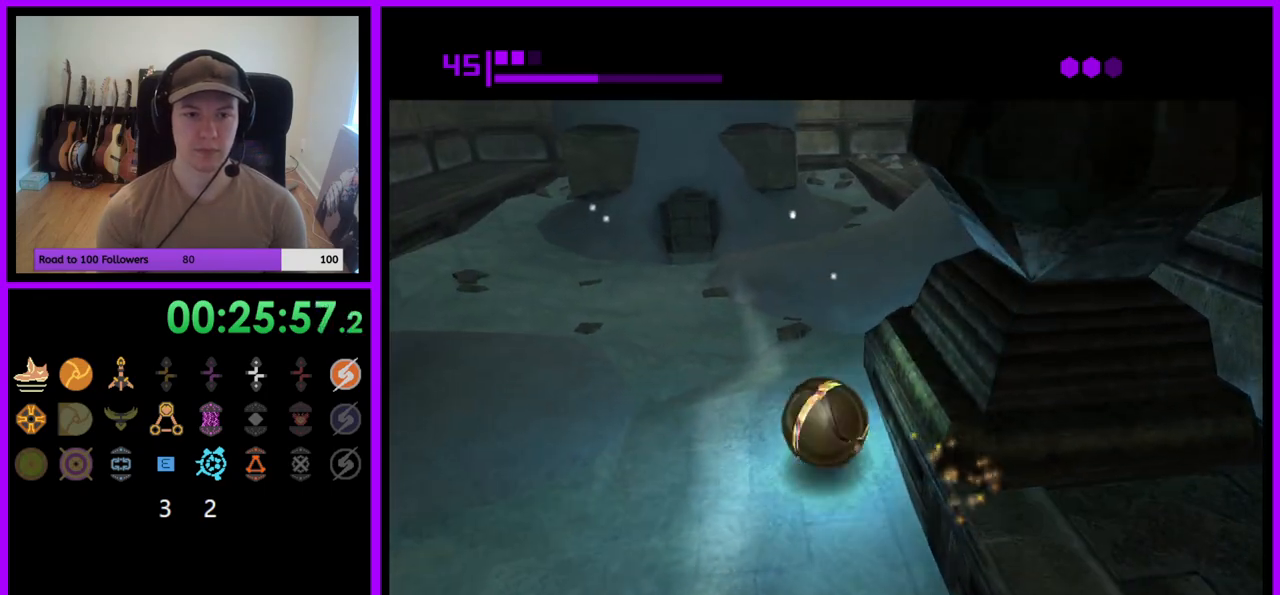
{"buttons": [], "left_stick": "up", "right_stick": "center", "events": [[83, "left_stick", "up-right"], [300, "X", "down"], [433, "X", "up"], [450, "left_stick", "up"]]}
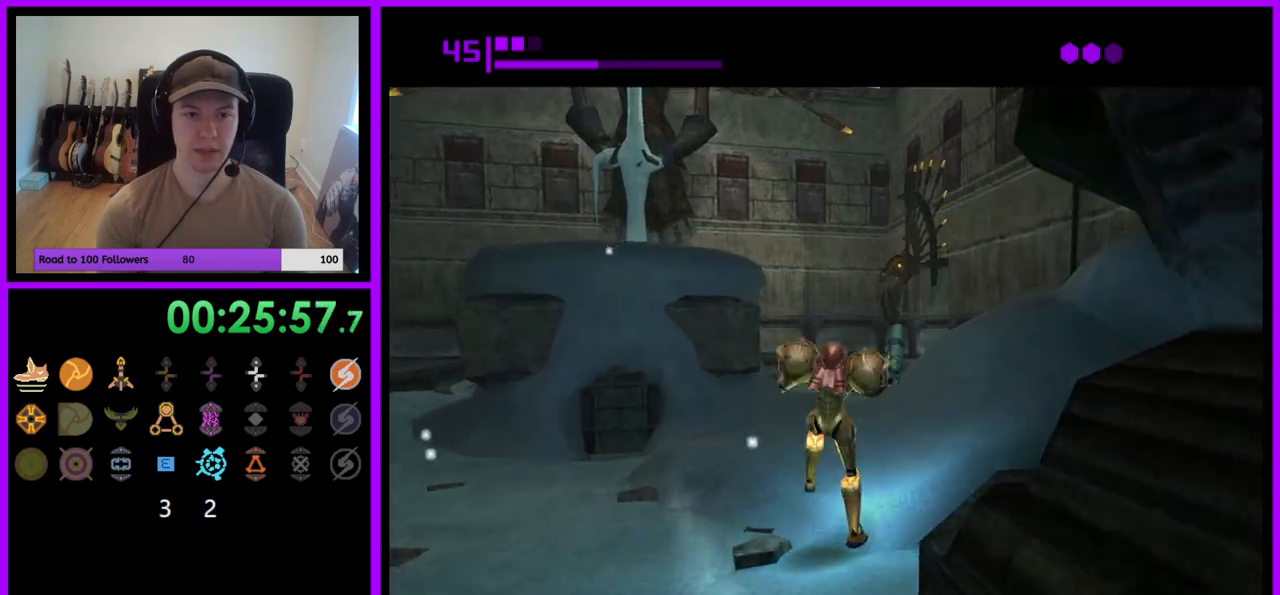
{"buttons": [], "left_stick": "up", "right_stick": "center", "events": []}
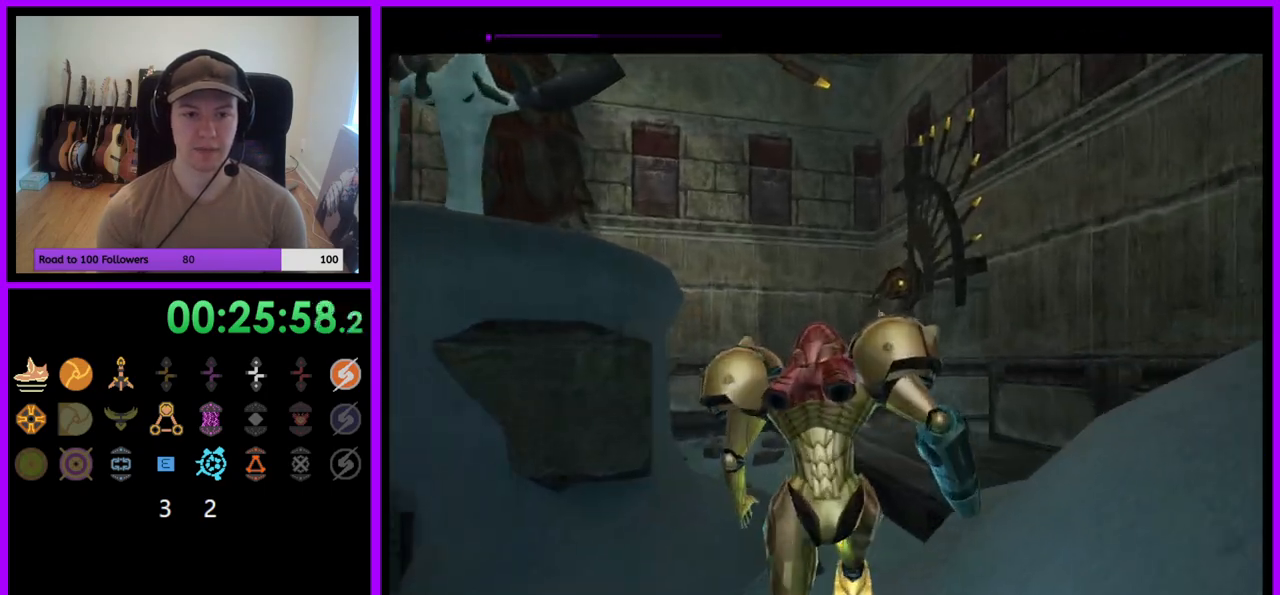
{"buttons": [], "left_stick": "up-right", "right_stick": "center", "events": [[133, "left_stick", "up-right"]]}
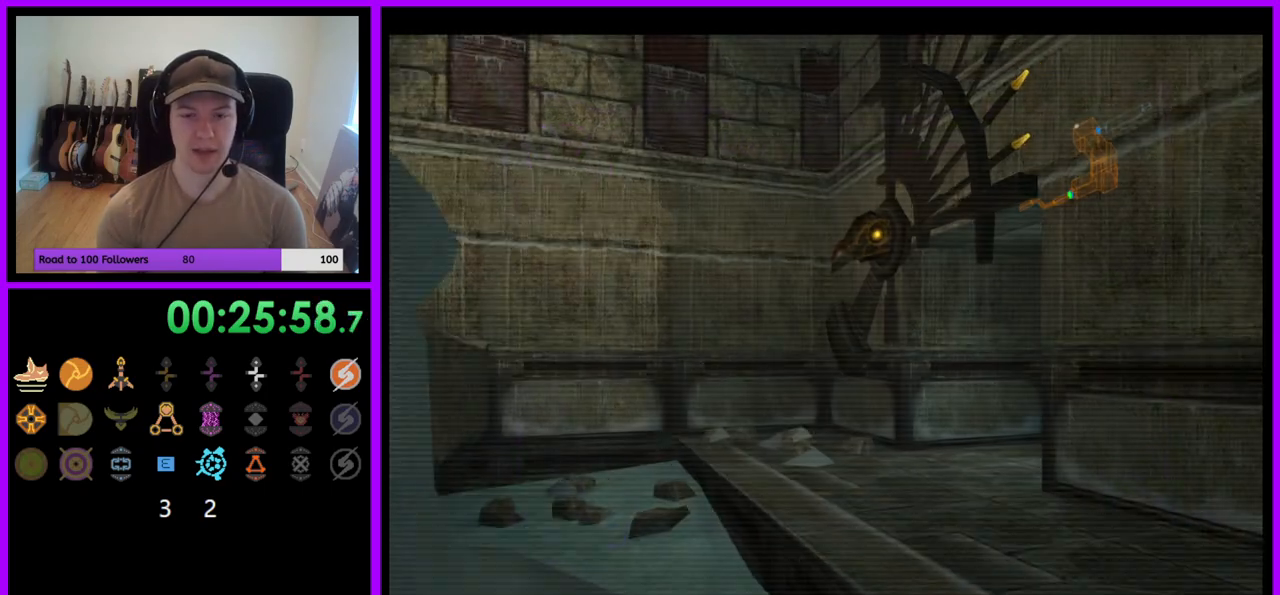
{"buttons": [], "left_stick": "right", "right_stick": "center", "events": [[17, "B", "down"], [83, "L1", "down"], [83, "left_stick", "up"], [117, "B", "up"], [250, "L1", "up"], [267, "left_stick", "up-right"], [417, "left_stick", "right"]]}
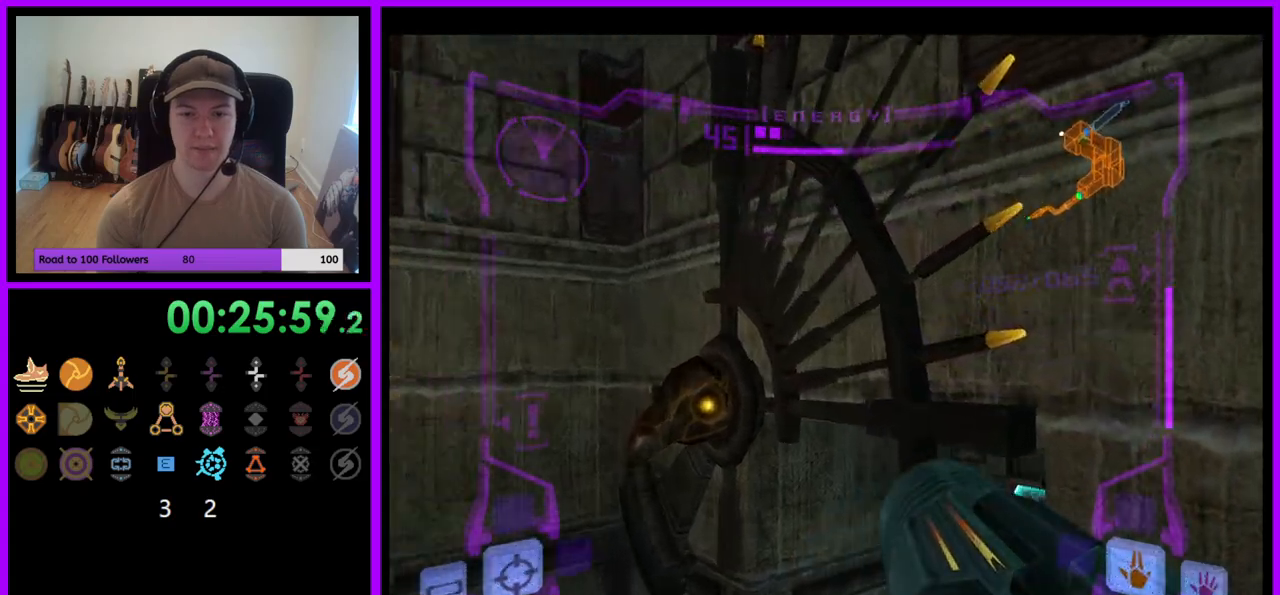
{"buttons": ["L1"], "left_stick": "up", "right_stick": "center", "events": [[400, "left_stick", "up"], [417, "L1", "down"]]}
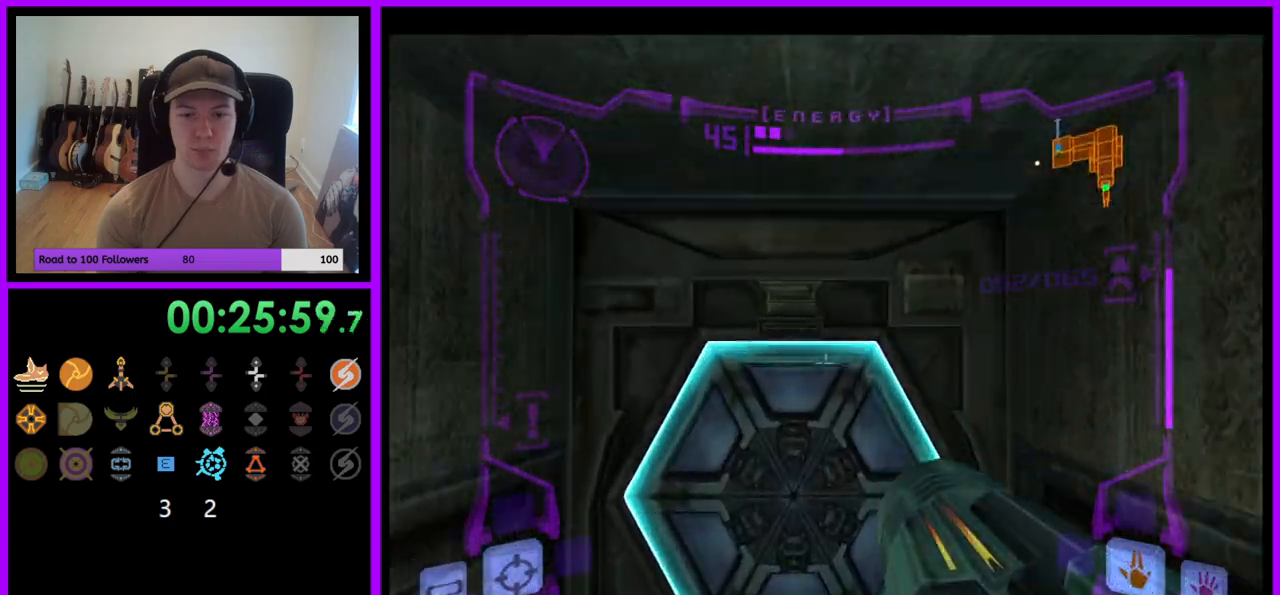
{"buttons": ["L1"], "left_stick": "up", "right_stick": "center", "events": [[50, "A", "down"], [117, "A", "up"], [317, "X", "down"], [400, "X", "up"]]}
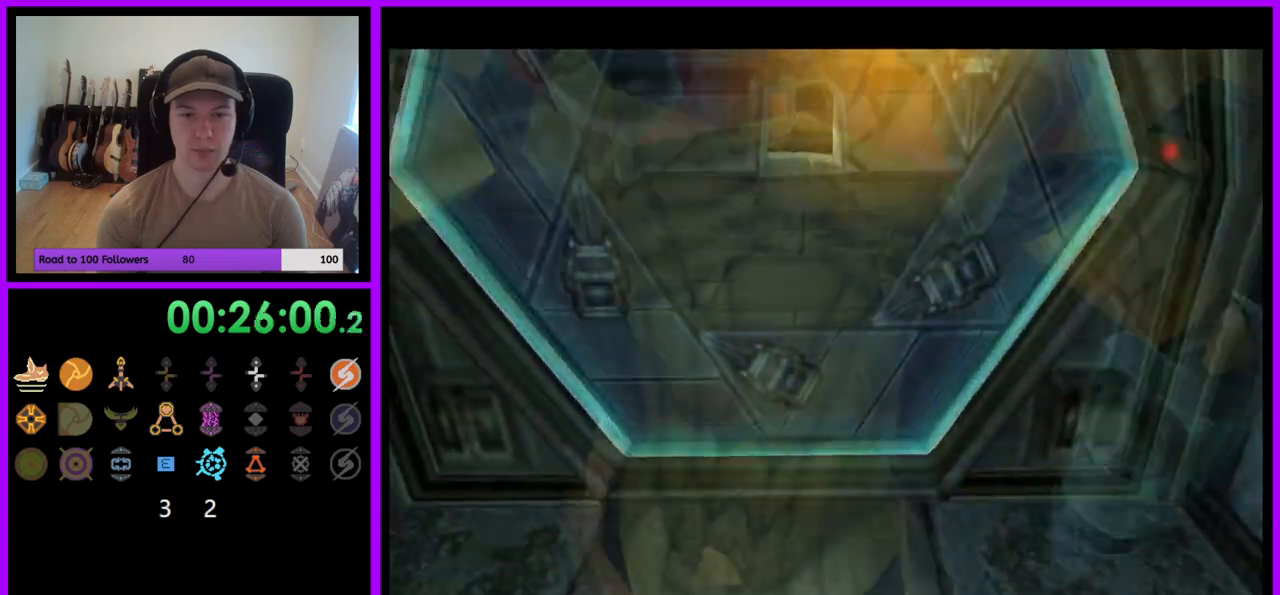
{"buttons": [], "left_stick": "up", "right_stick": "center", "events": [[67, "L1", "up"]]}
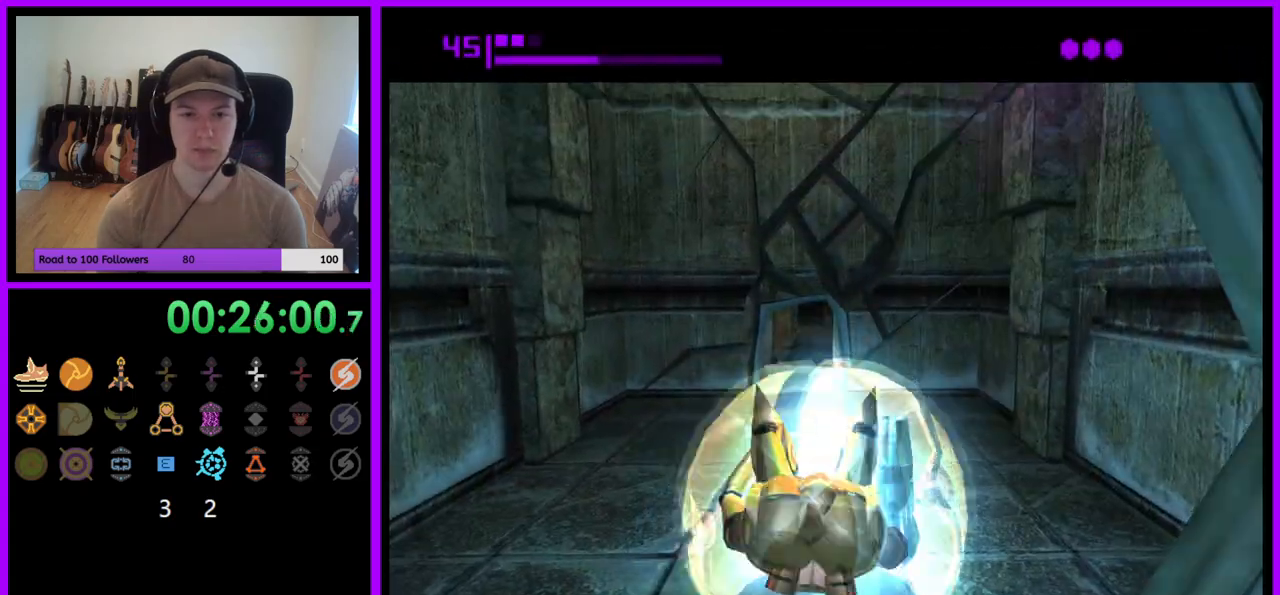
{"buttons": [], "left_stick": "up", "right_stick": "center", "events": []}
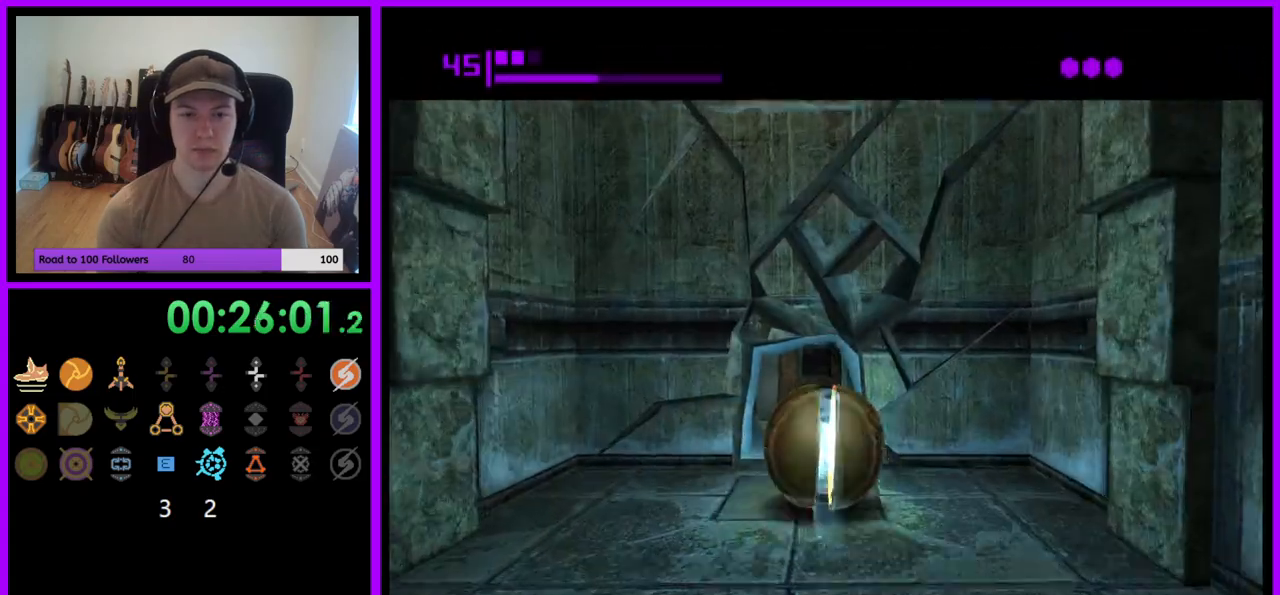
{"buttons": [], "left_stick": "up", "right_stick": "center", "events": []}
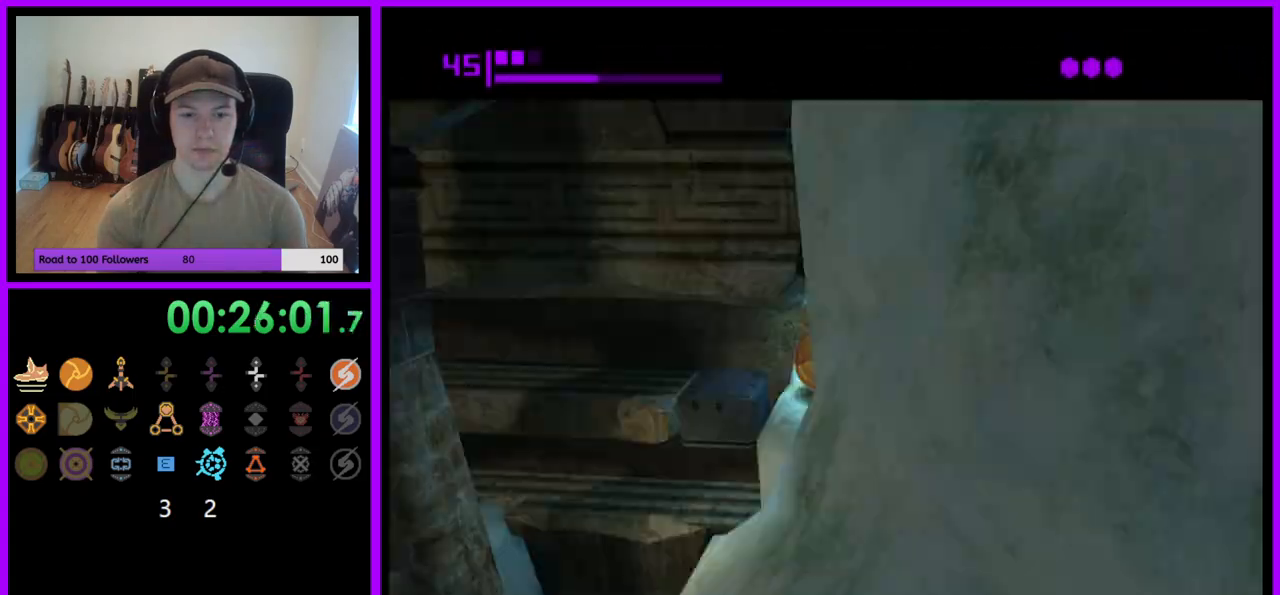
{"buttons": [], "left_stick": "center", "right_stick": "center", "events": [[67, "left_stick", "down-right"], [167, "A", "down"], [283, "A", "up"], [283, "left_stick", "center"], [350, "A", "down"], [417, "A", "up"]]}
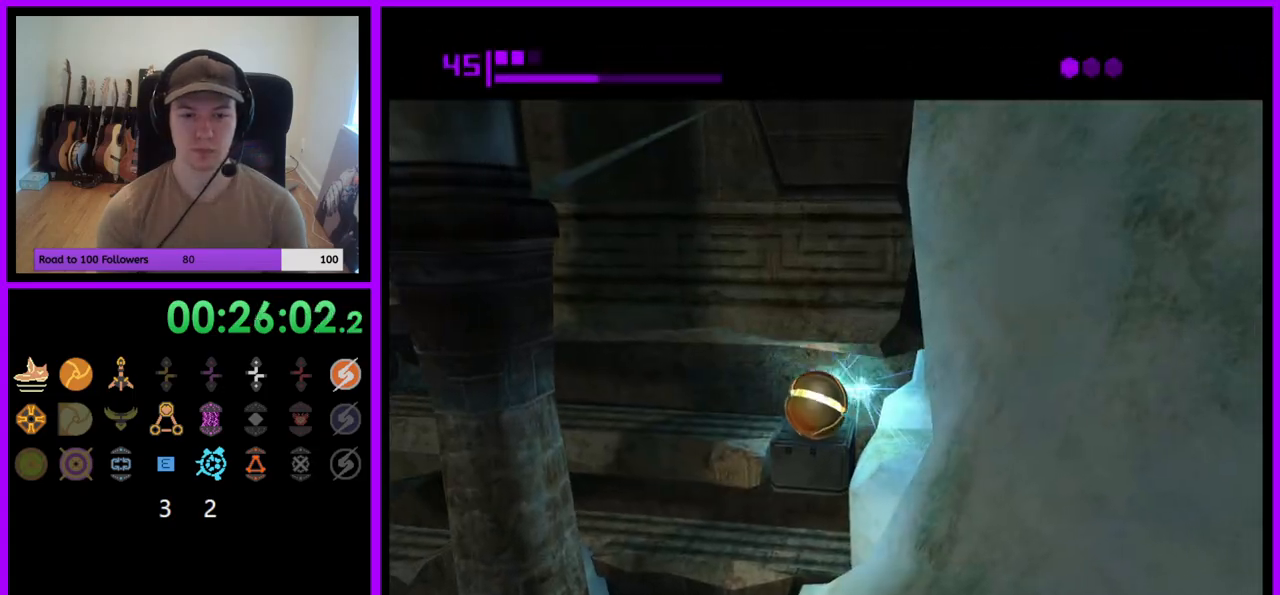
{"buttons": [], "left_stick": "up-right", "right_stick": "center", "events": [[467, "left_stick", "up-right"]]}
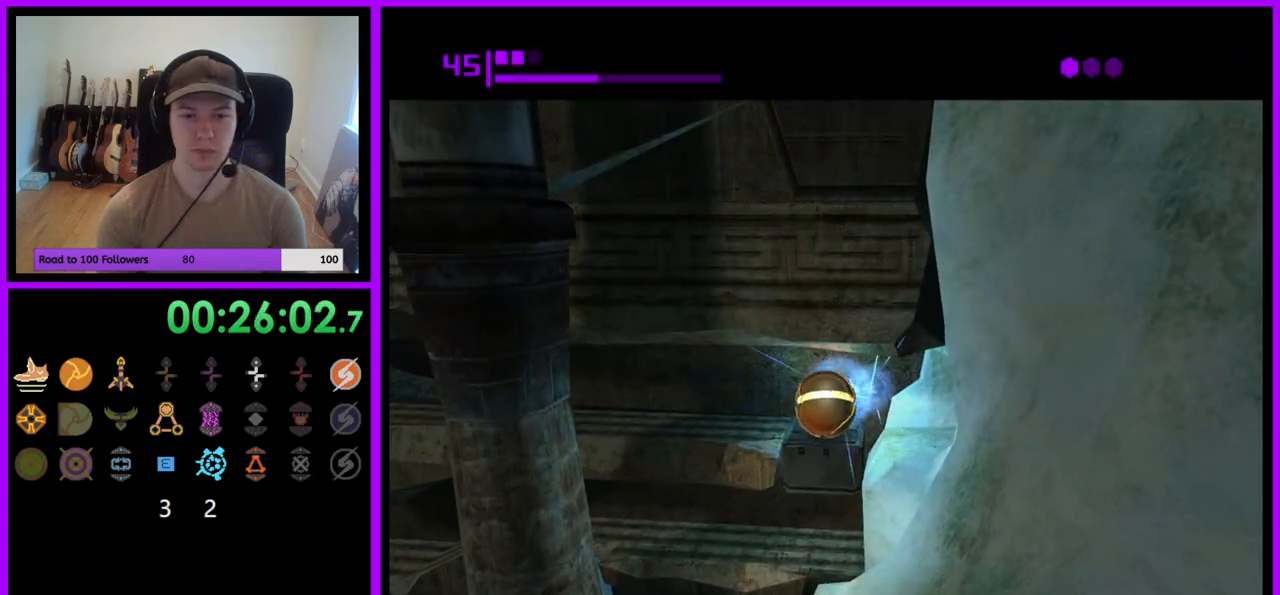
{"buttons": [], "left_stick": "center", "right_stick": "center", "events": [[50, "left_stick", "center"]]}
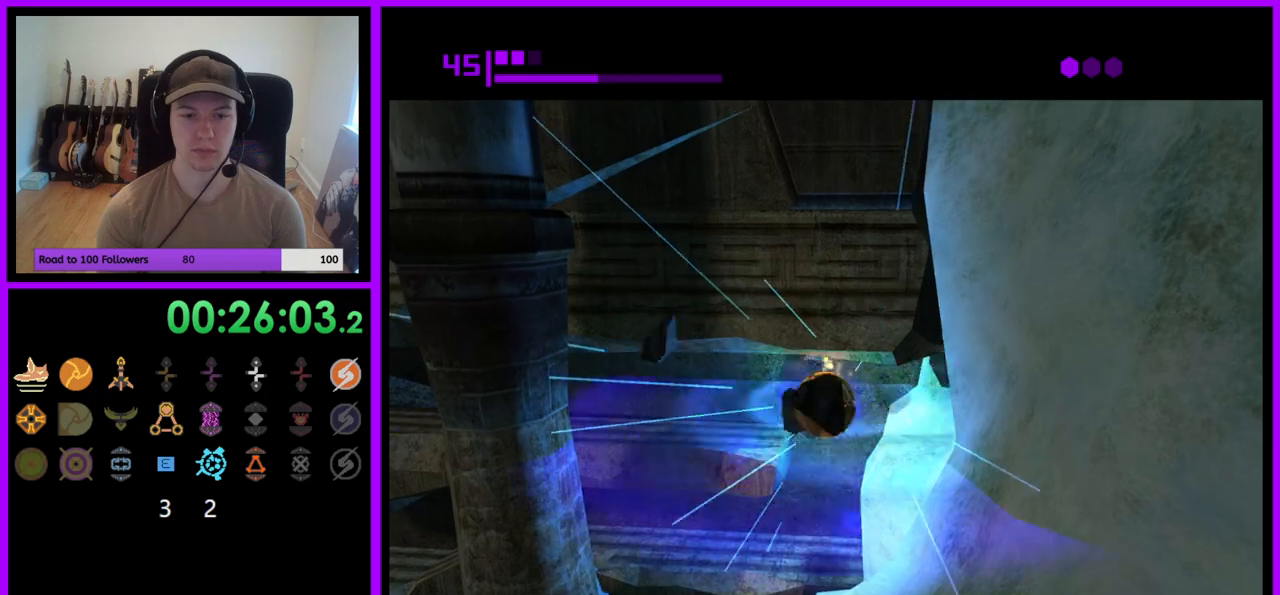
{"buttons": [], "left_stick": "left", "right_stick": "center", "events": [[233, "left_stick", "left"]]}
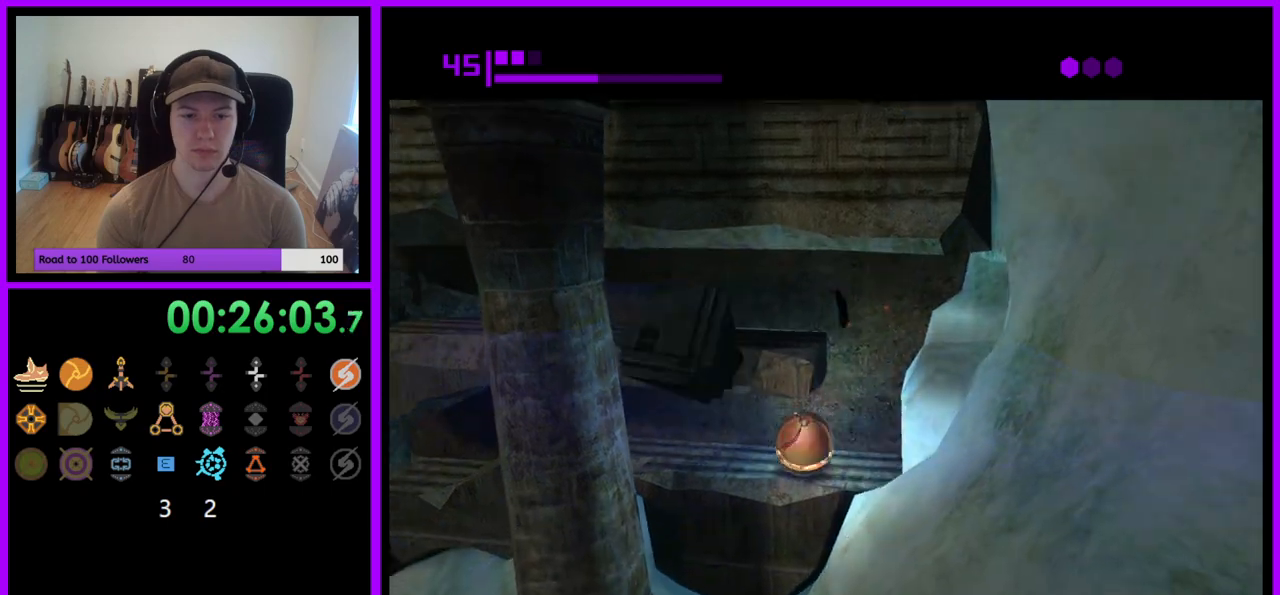
{"buttons": [], "left_stick": "left", "right_stick": "center", "events": []}
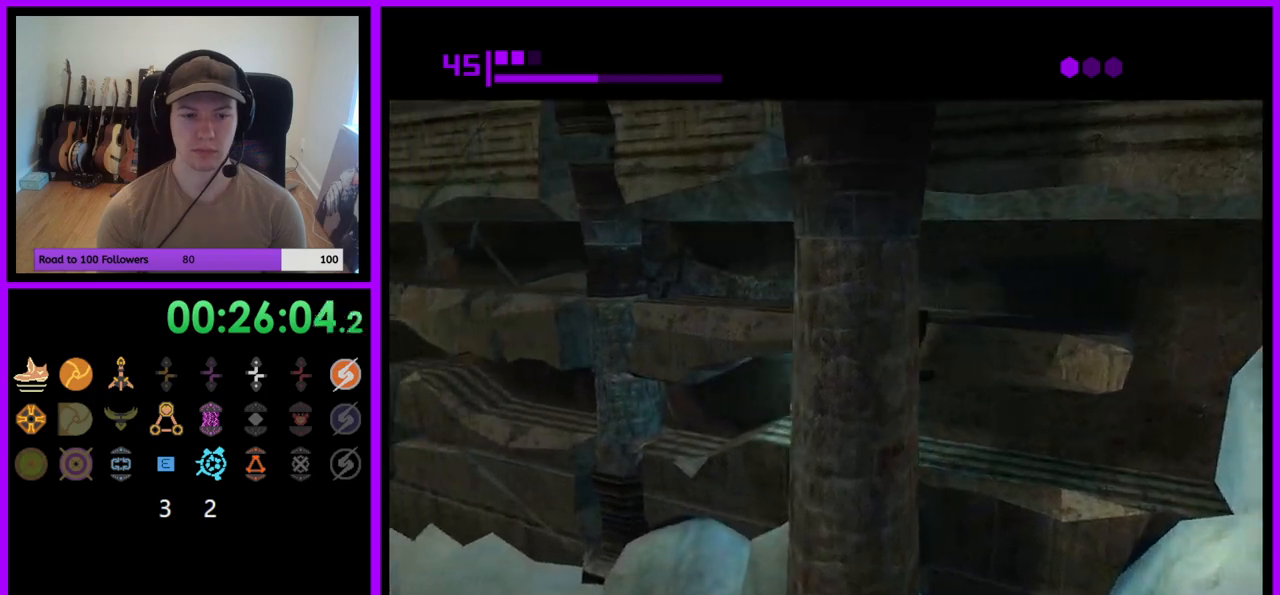
{"buttons": [], "left_stick": "center", "right_stick": "center", "events": [[150, "left_stick", "center"], [333, "A", "down"], [450, "A", "up"]]}
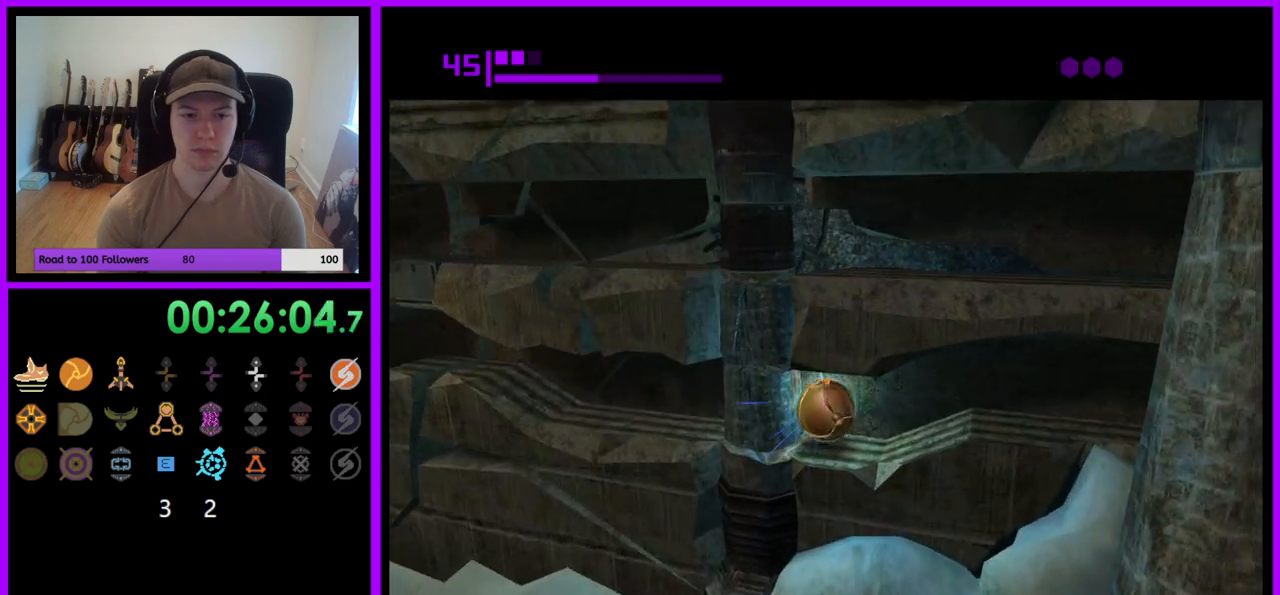
{"buttons": [], "left_stick": "center", "right_stick": "center", "events": []}
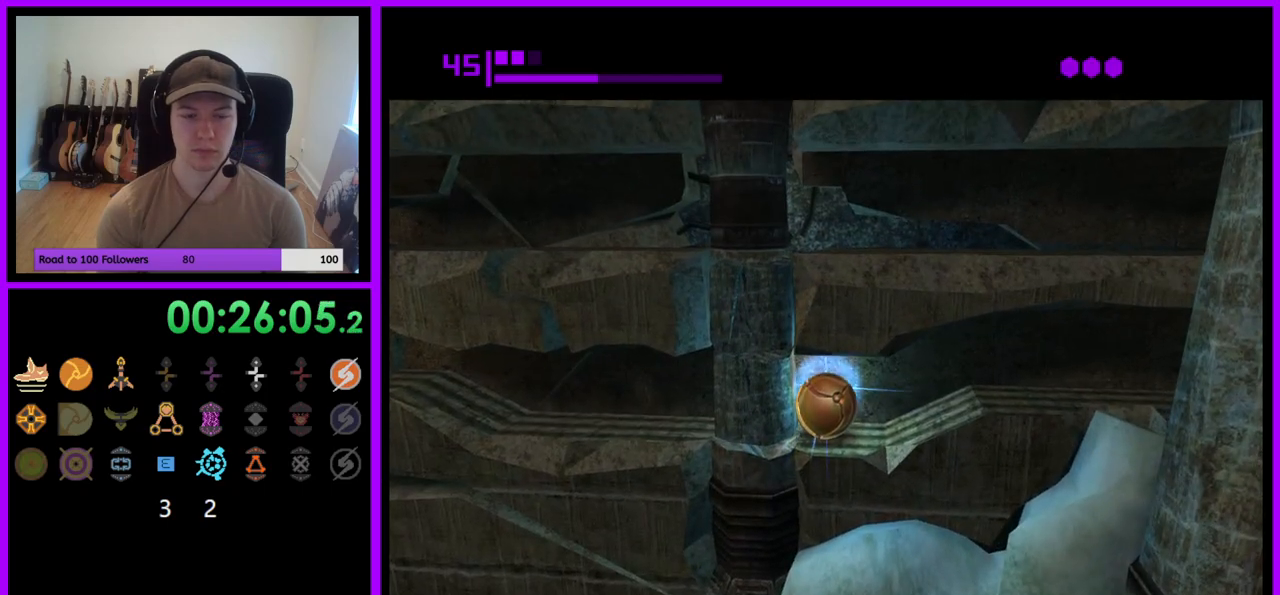
{"buttons": ["A"], "left_stick": "center", "right_stick": "center", "events": [[450, "A", "down"]]}